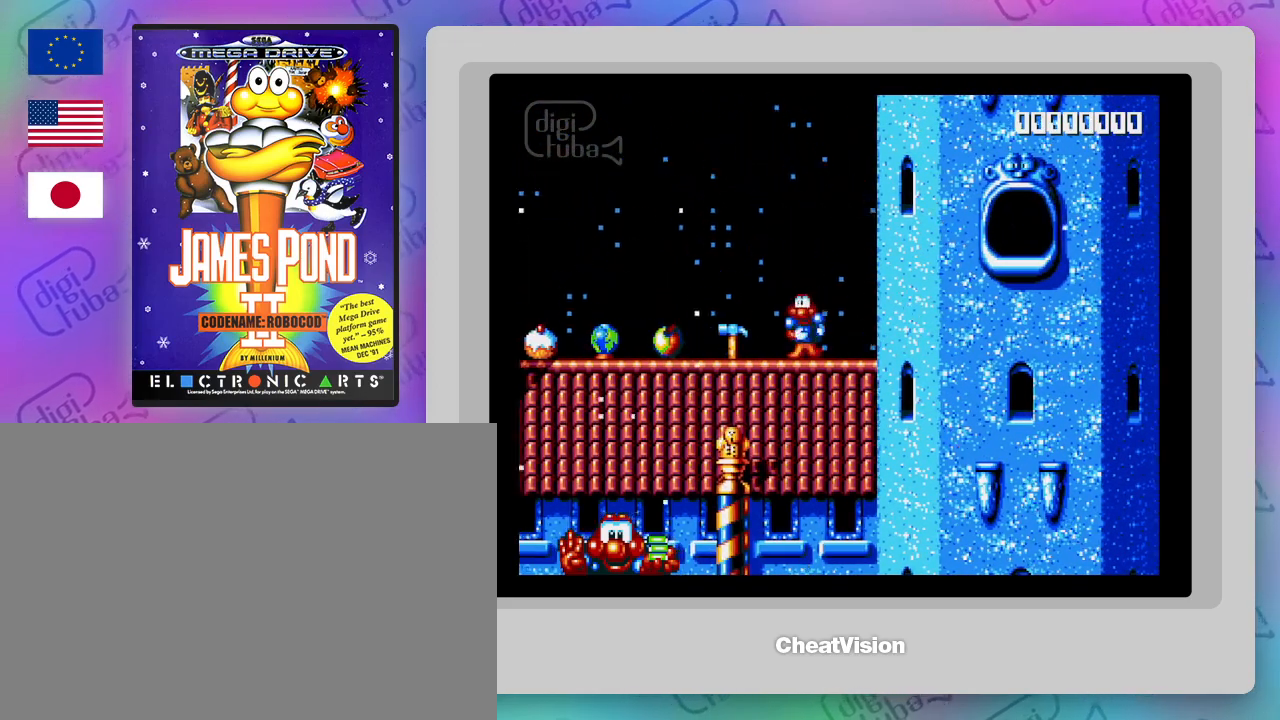
Gameplay with a controller; each line is a JSON object with the inputs held at the frame after it. "events" lists button and stick changes between this image and that frame as [ms after this image, input, new state], when the widget could be followed in between. Not read: B L3 R3.
{"buttons": [], "events": []}
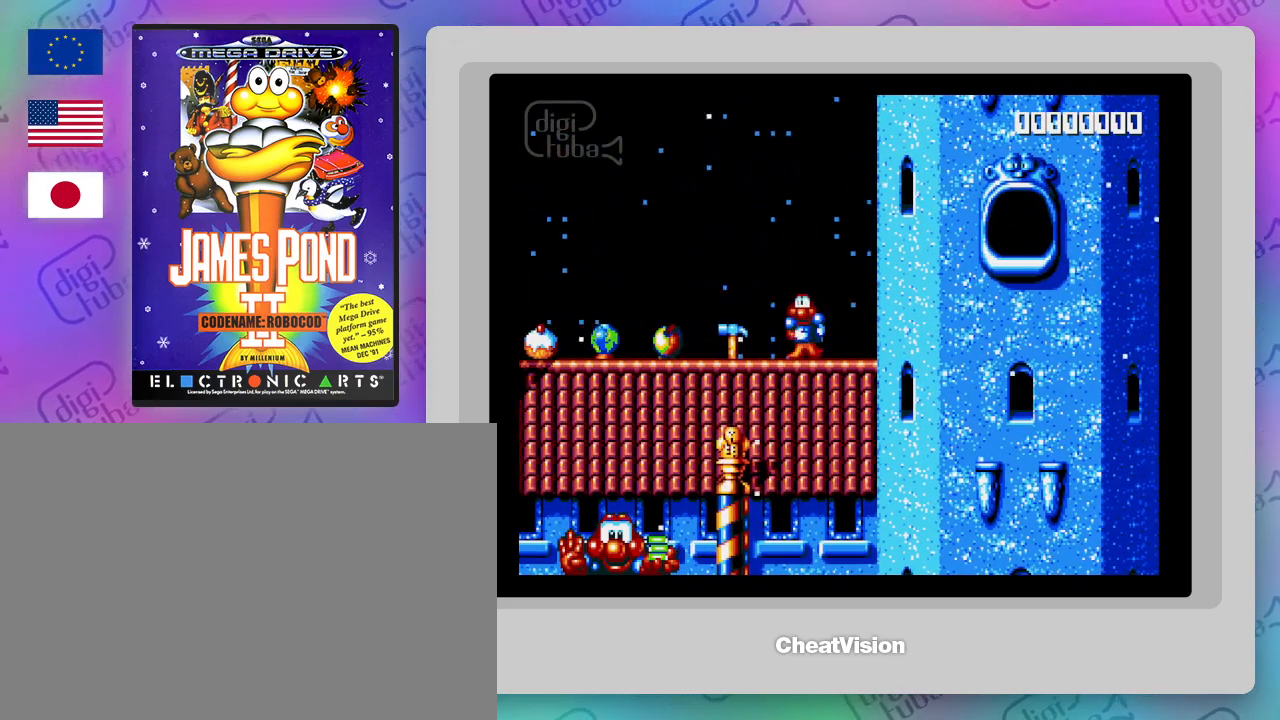
{"buttons": [], "events": []}
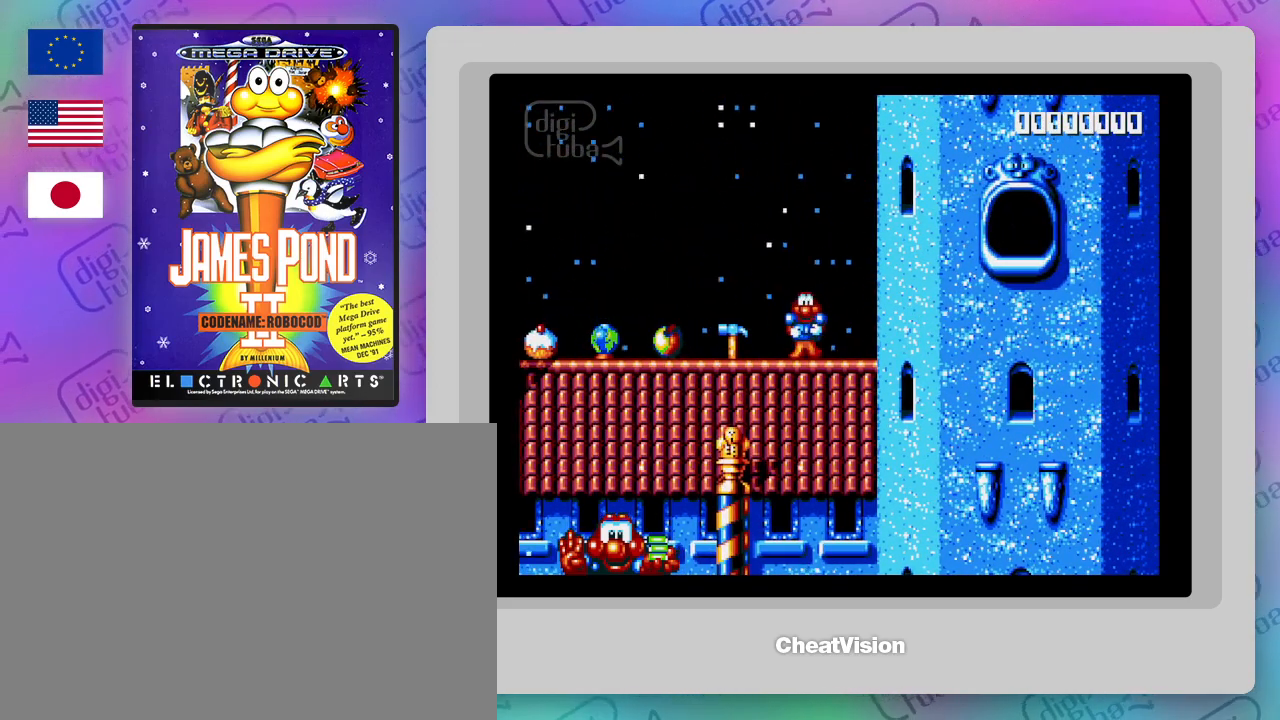
{"buttons": ["DPAD_LEFT"], "events": [[17, "DPAD_LEFT", "down"]]}
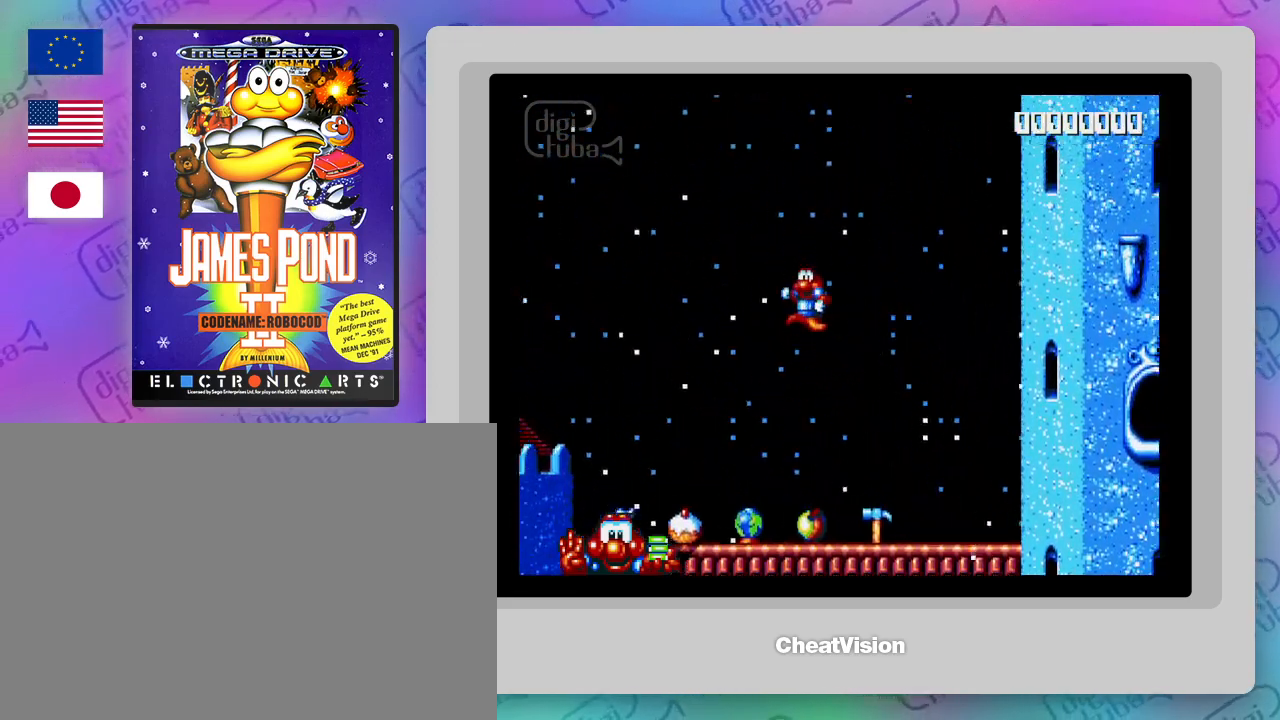
{"buttons": [], "events": [[67, "DPAD_LEFT", "up"], [300, "DPAD_RIGHT", "down"], [383, "DPAD_RIGHT", "up"]]}
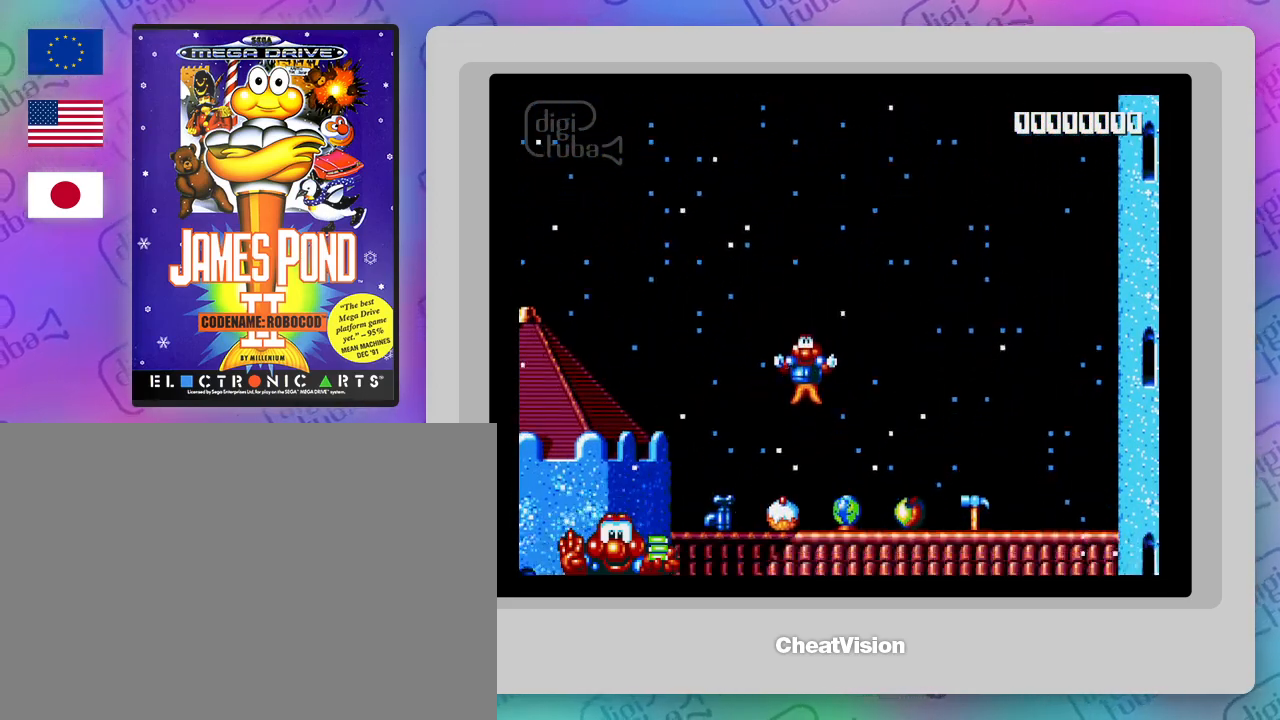
{"buttons": [], "events": []}
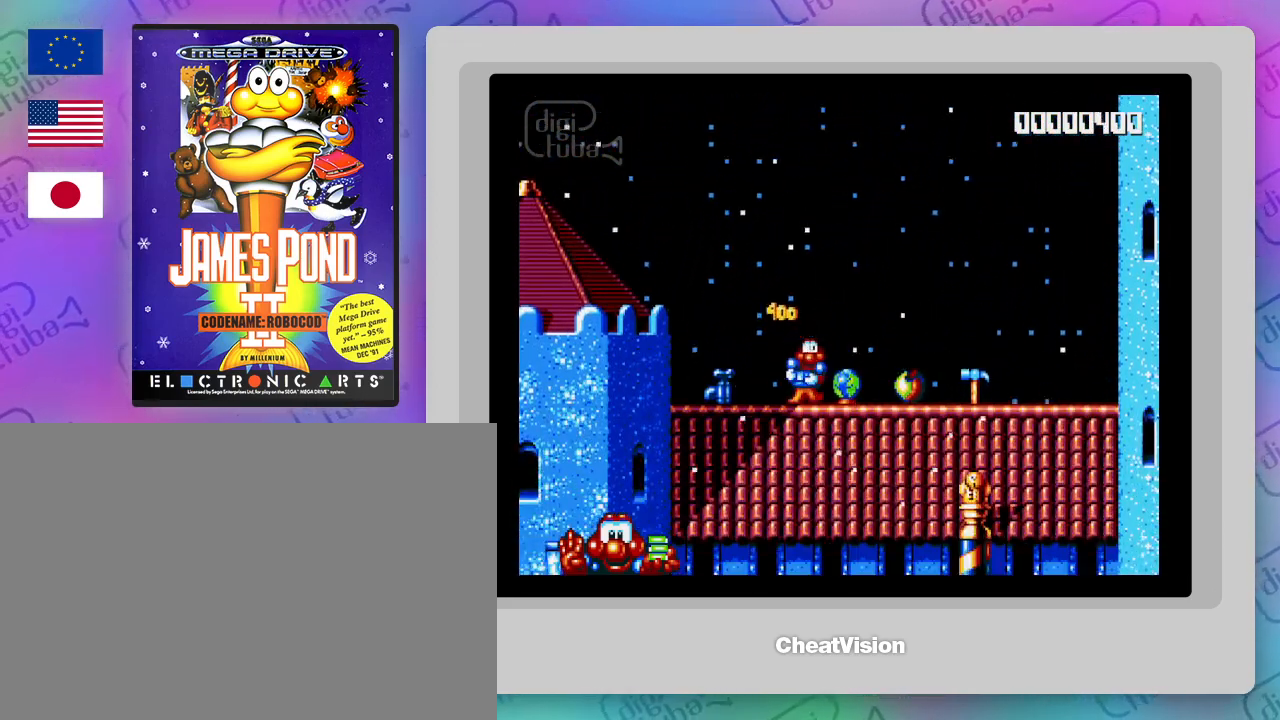
{"buttons": [], "events": [[17, "DPAD_RIGHT", "down"], [300, "DPAD_RIGHT", "up"]]}
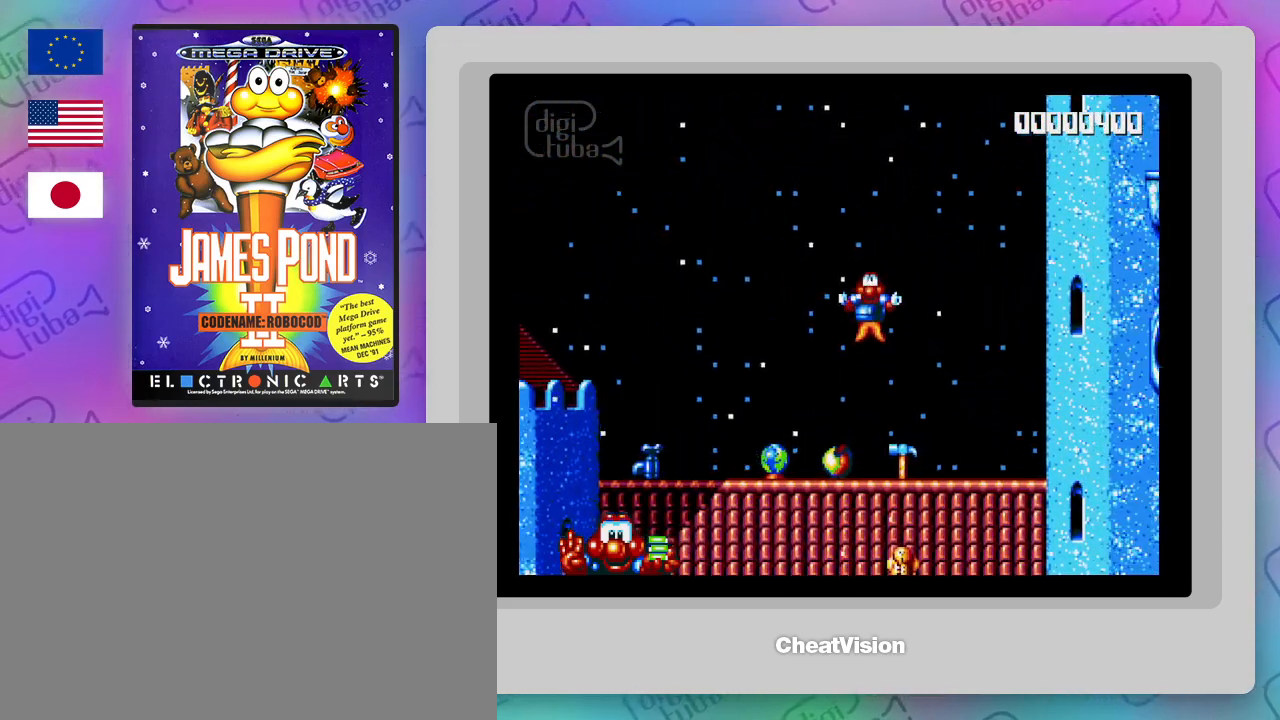
{"buttons": ["DPAD_LEFT"], "events": [[450, "DPAD_LEFT", "down"]]}
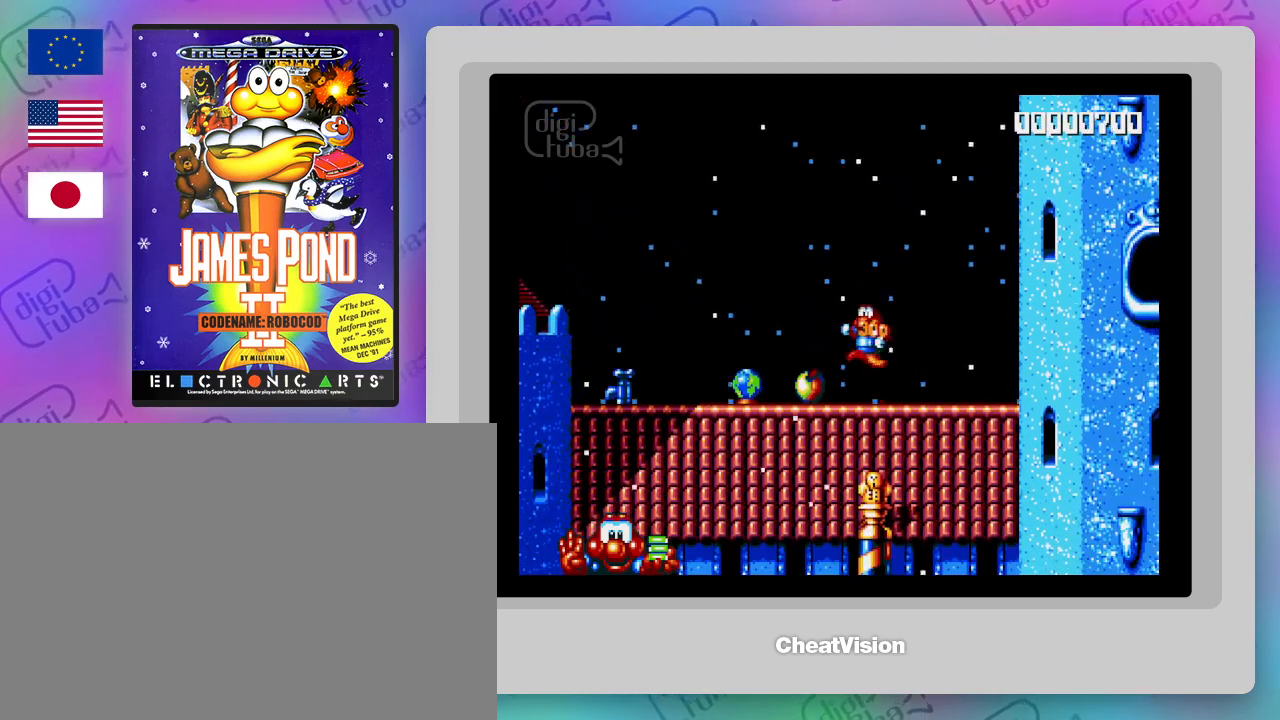
{"buttons": [], "events": [[217, "DPAD_LEFT", "up"]]}
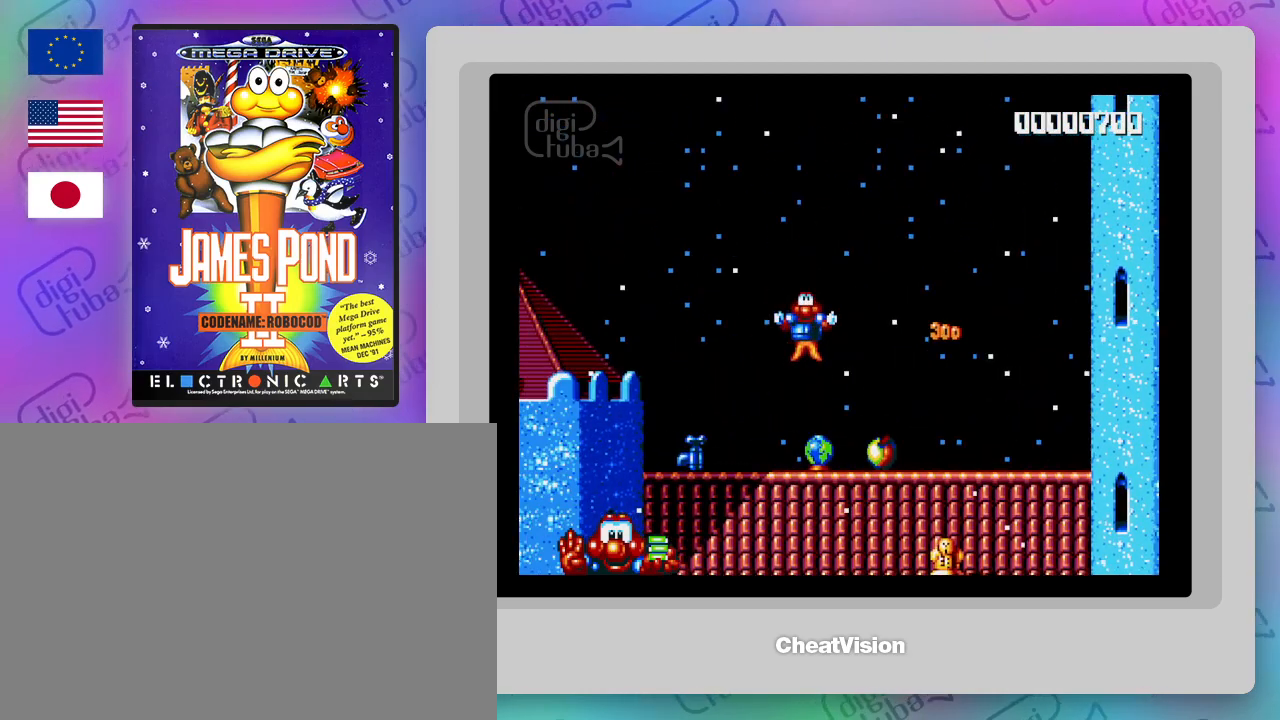
{"buttons": [], "events": [[333, "DPAD_RIGHT", "down"], [500, "DPAD_RIGHT", "up"]]}
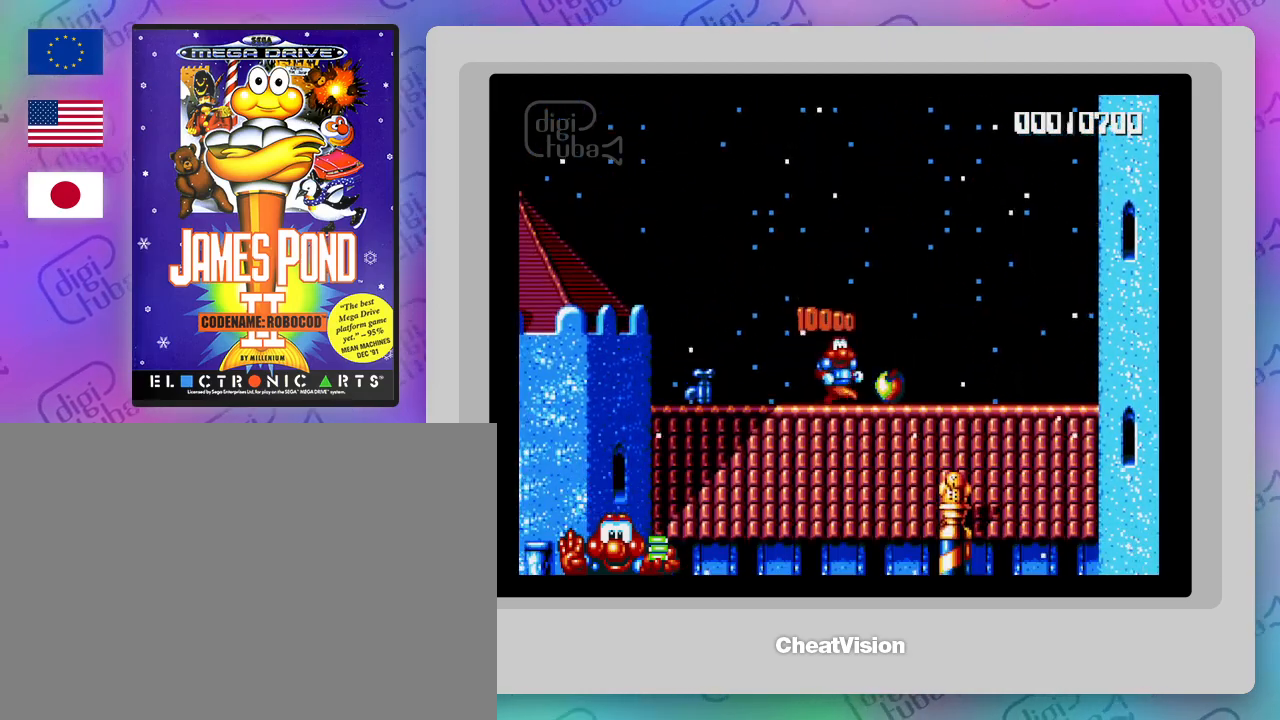
{"buttons": ["DPAD_LEFT"], "events": [[350, "DPAD_LEFT", "down"]]}
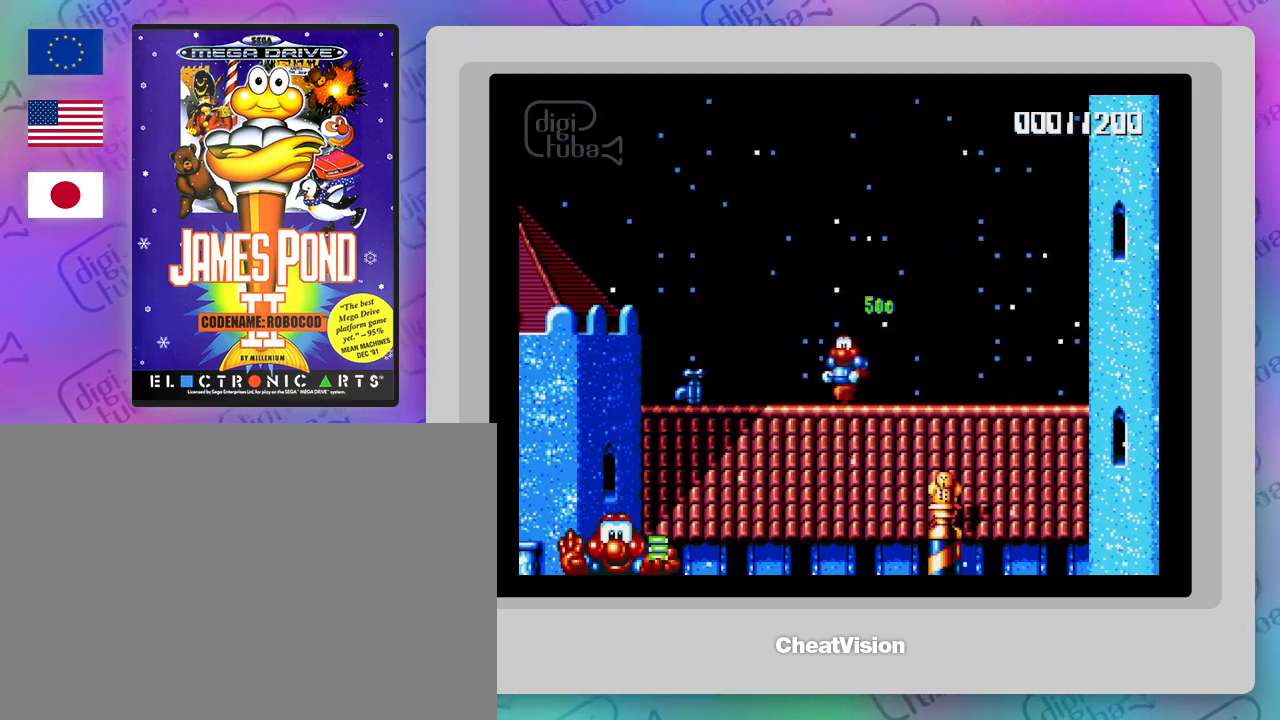
{"buttons": [], "events": [[350, "DPAD_LEFT", "up"]]}
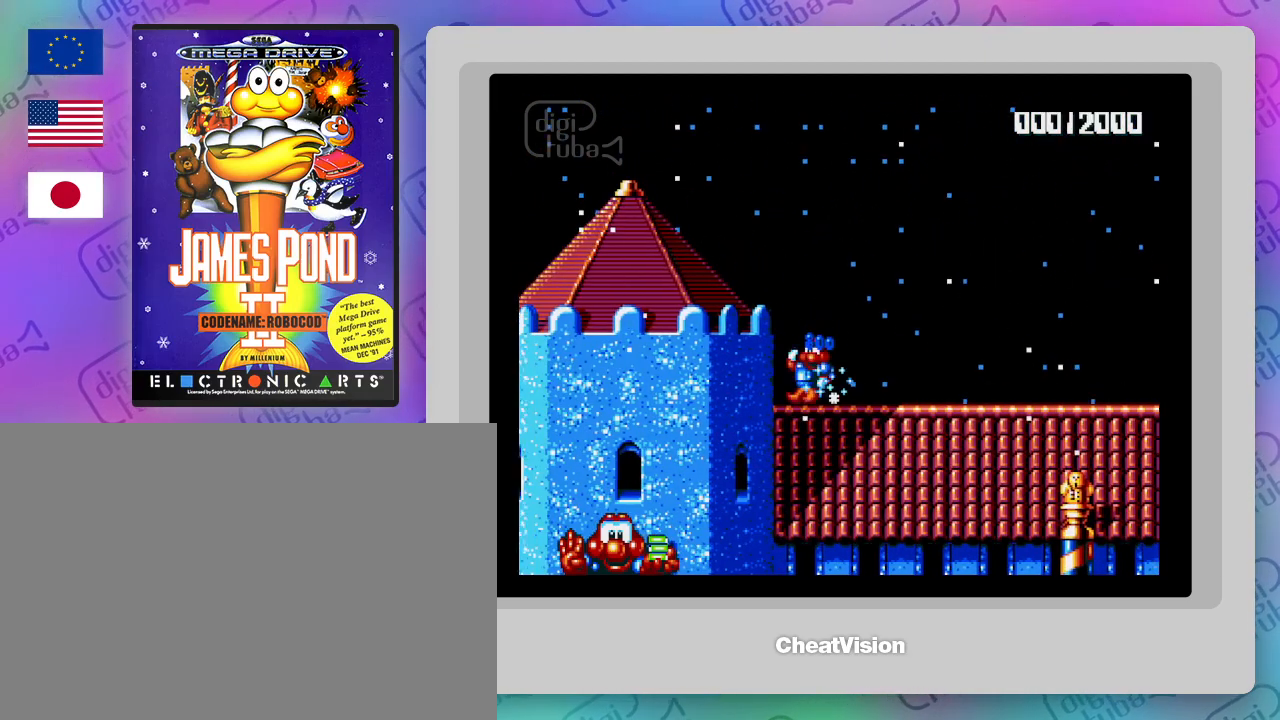
{"buttons": ["DPAD_RIGHT"], "events": [[100, "DPAD_RIGHT", "down"]]}
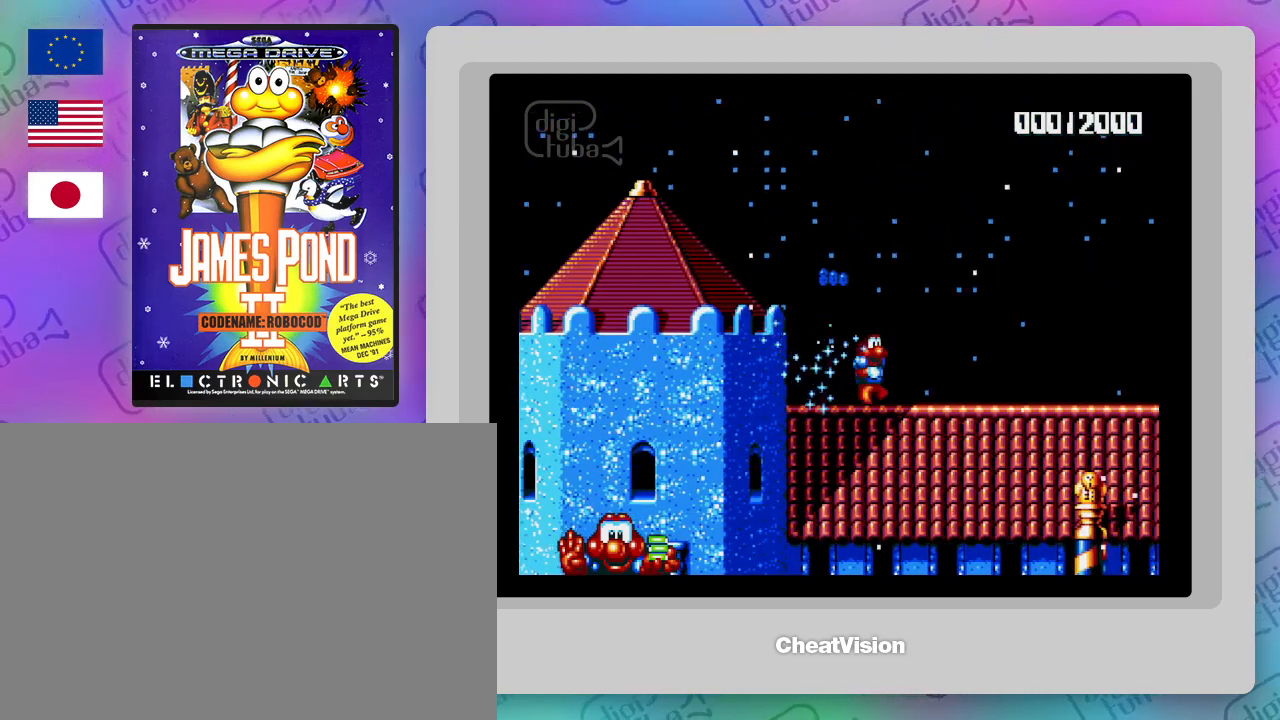
{"buttons": [], "events": [[333, "DPAD_RIGHT", "up"]]}
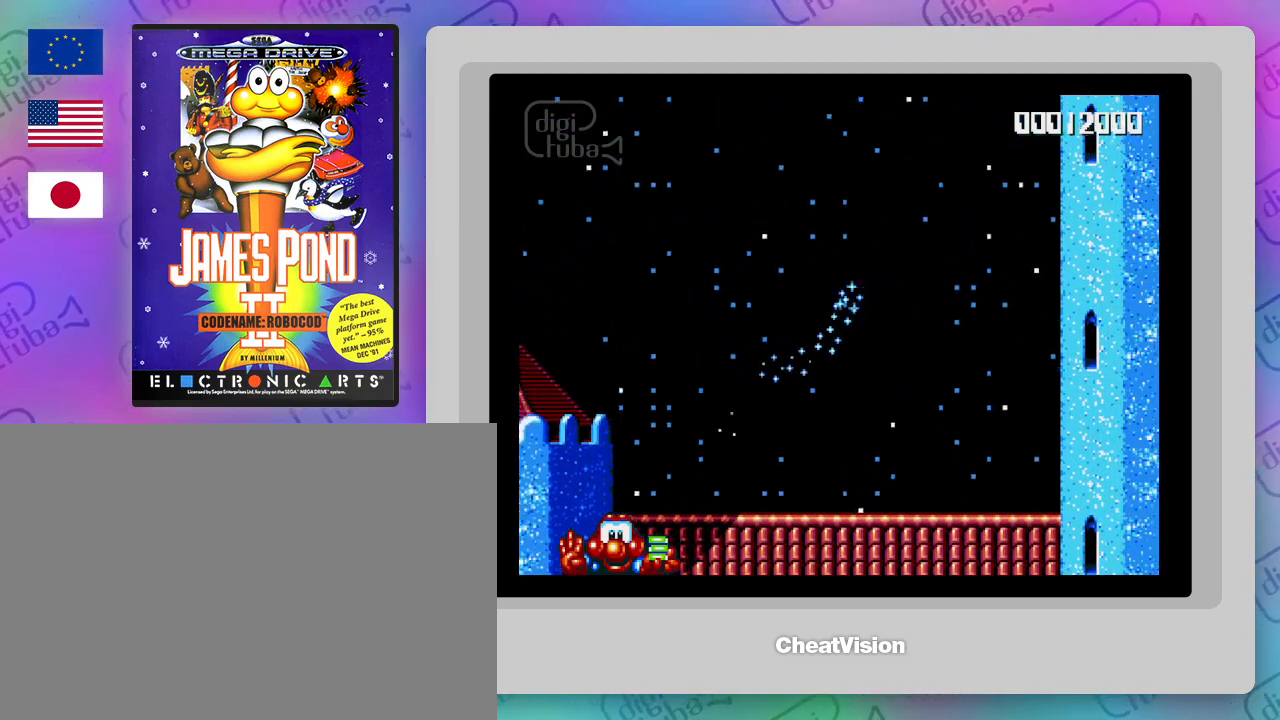
{"buttons": ["DPAD_RIGHT"], "events": [[500, "DPAD_RIGHT", "down"]]}
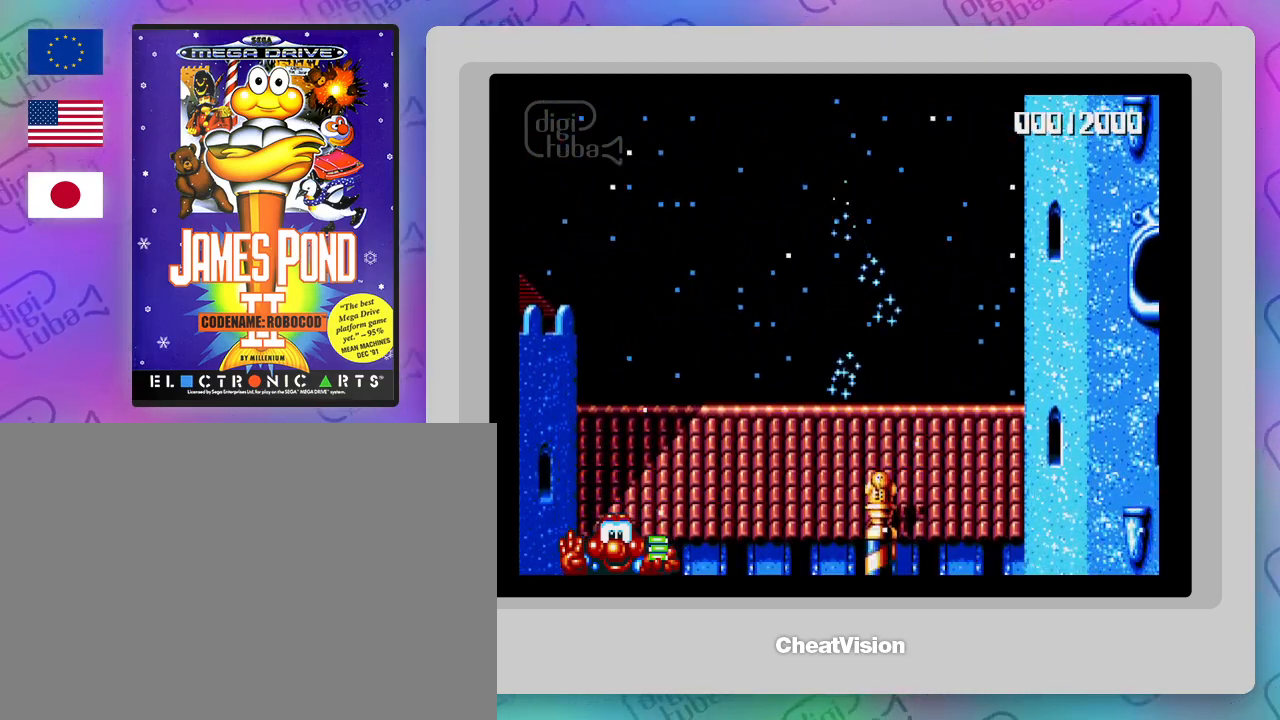
{"buttons": [], "events": [[267, "DPAD_RIGHT", "up"]]}
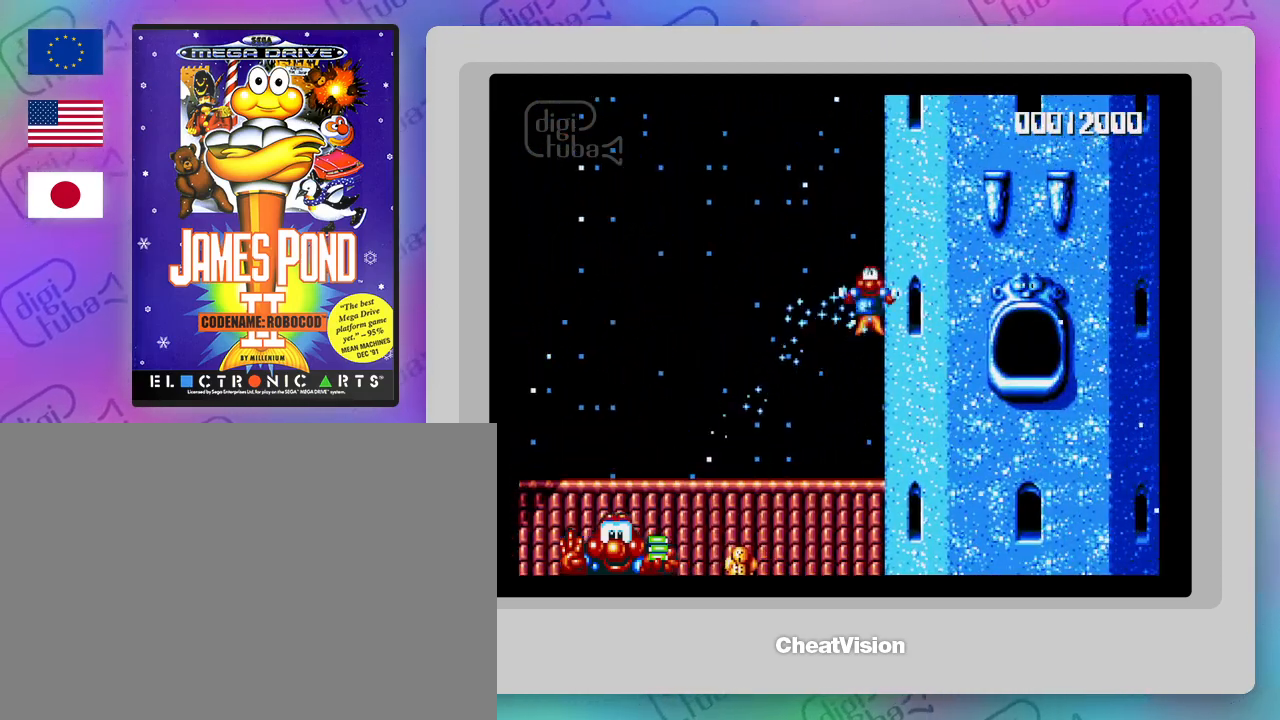
{"buttons": [], "events": [[317, "DPAD_RIGHT", "down"], [450, "DPAD_RIGHT", "up"]]}
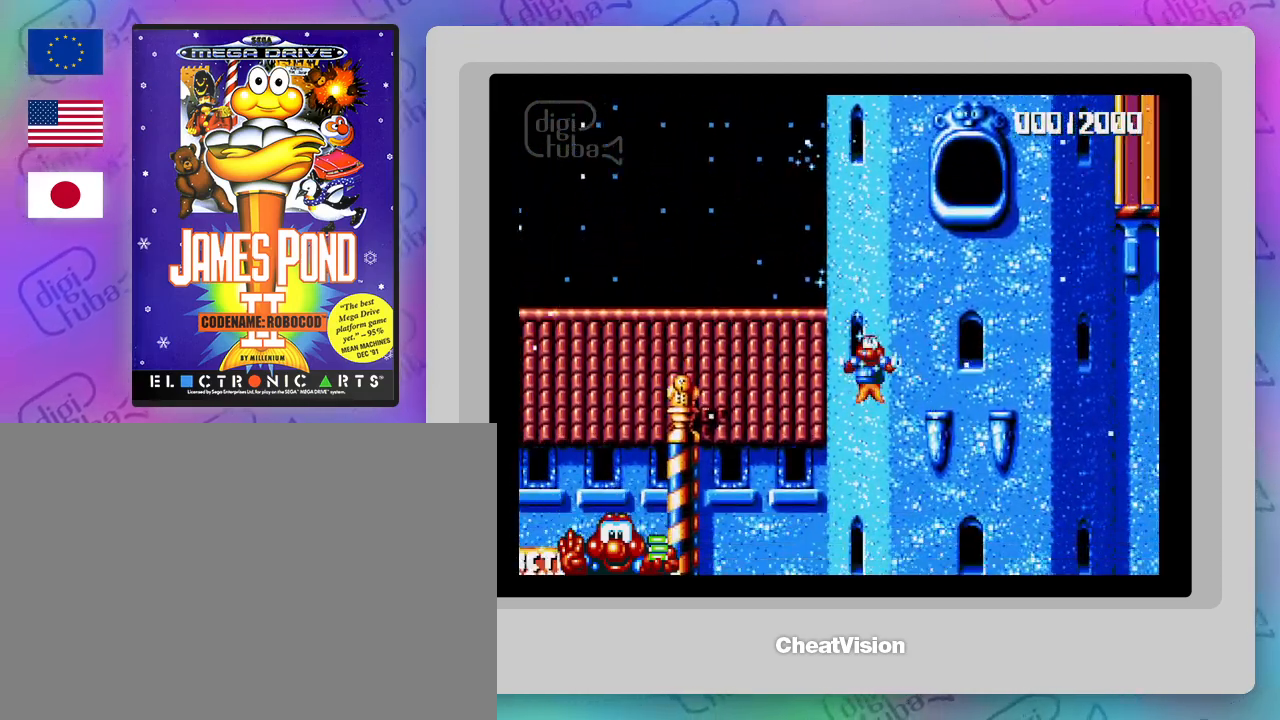
{"buttons": [], "events": []}
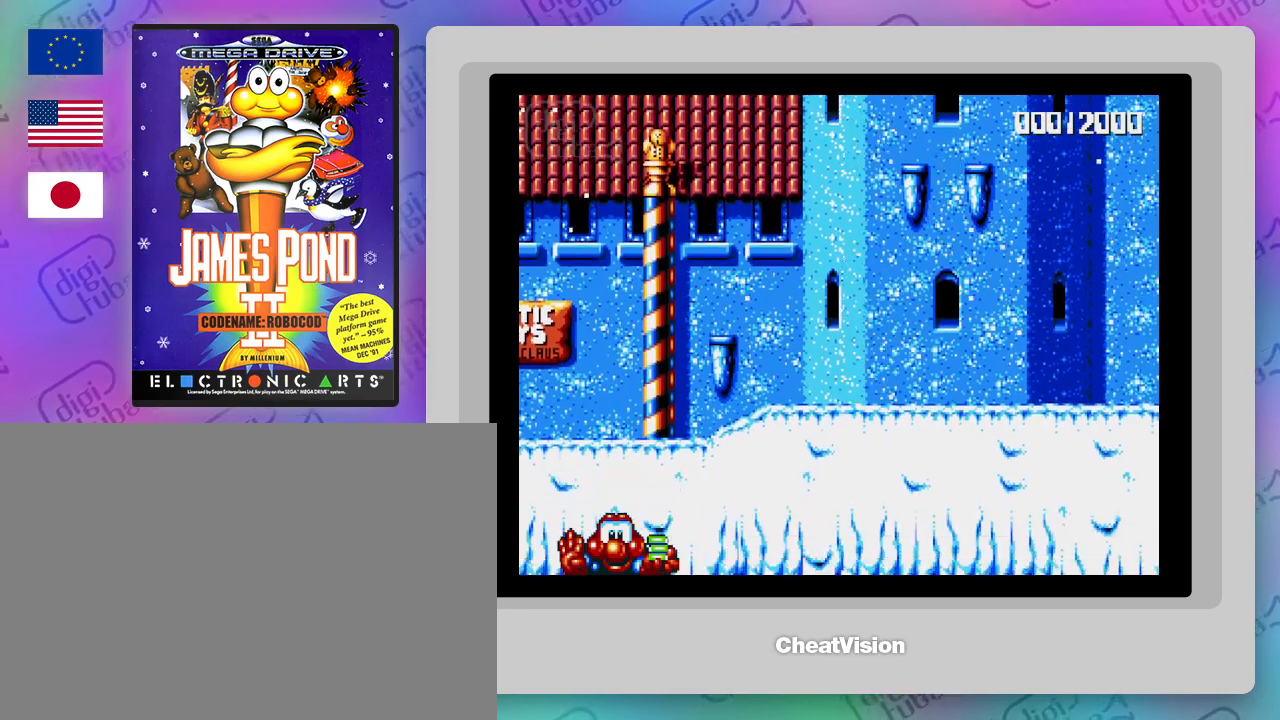
{"buttons": ["DPAD_RIGHT"], "events": [[67, "DPAD_RIGHT", "down"]]}
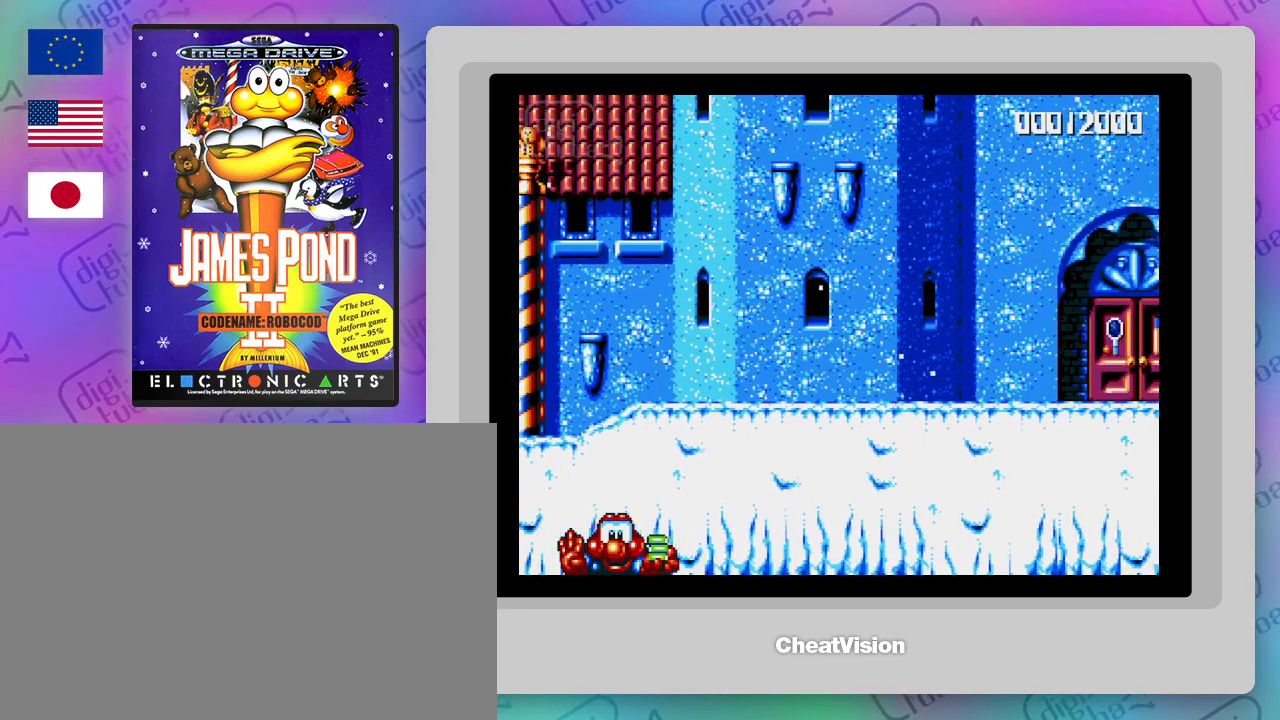
{"buttons": ["DPAD_RIGHT"], "events": []}
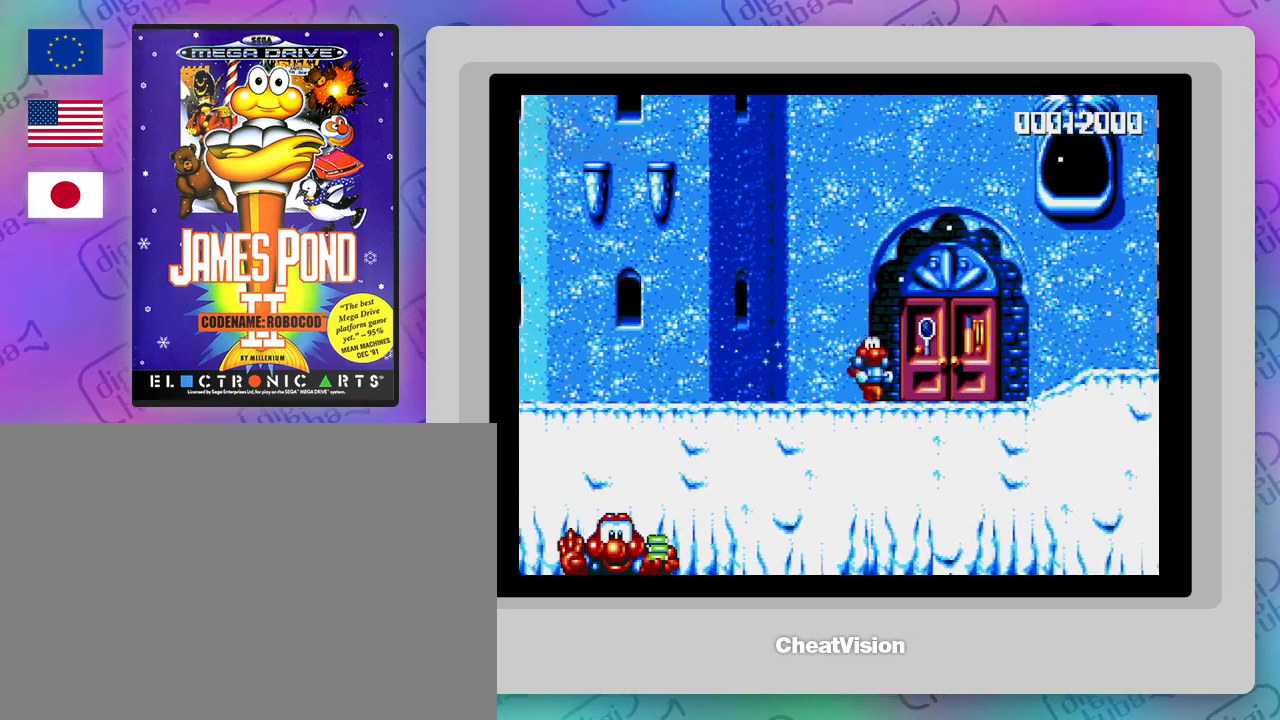
{"buttons": [], "events": [[350, "DPAD_RIGHT", "up"]]}
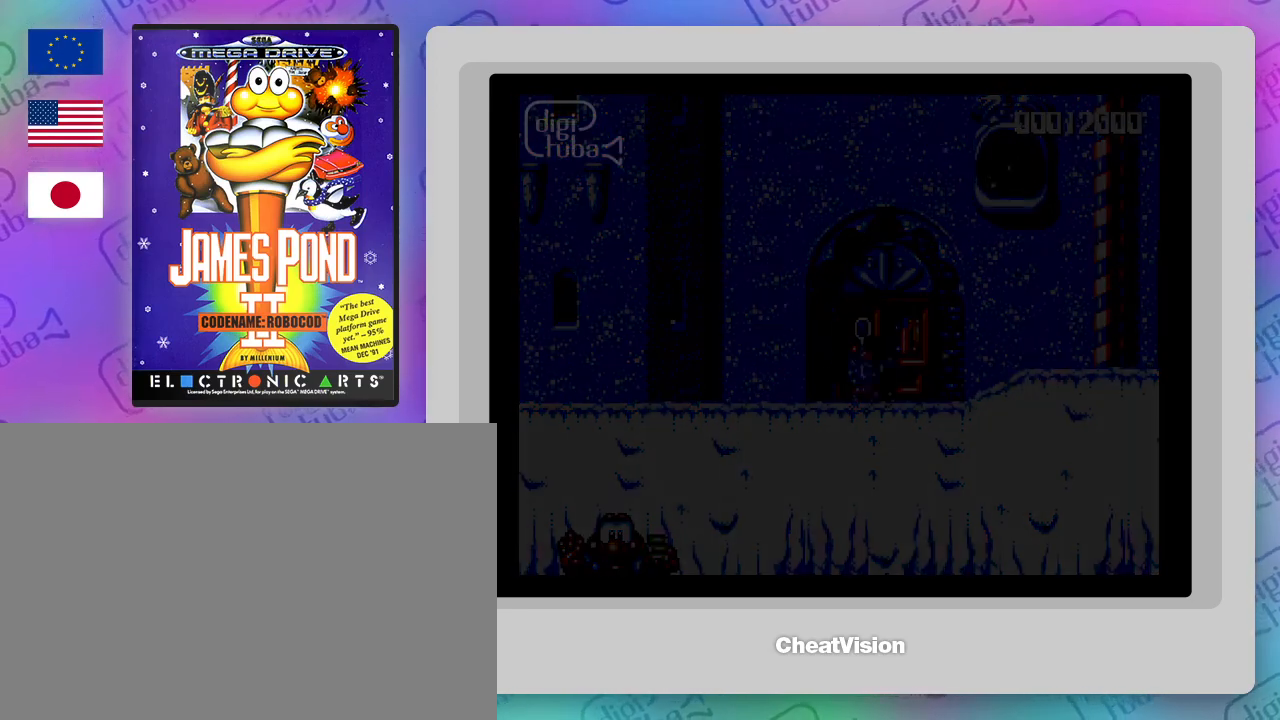
{"buttons": [], "events": []}
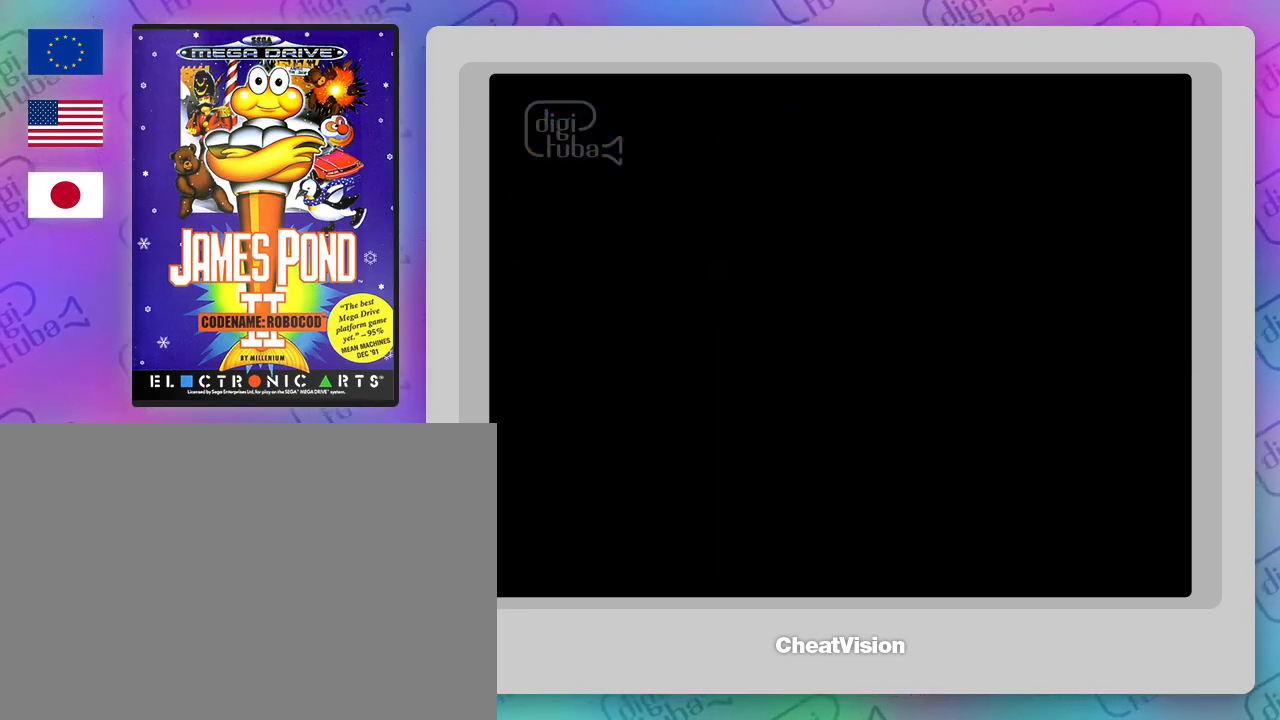
{"buttons": [], "events": []}
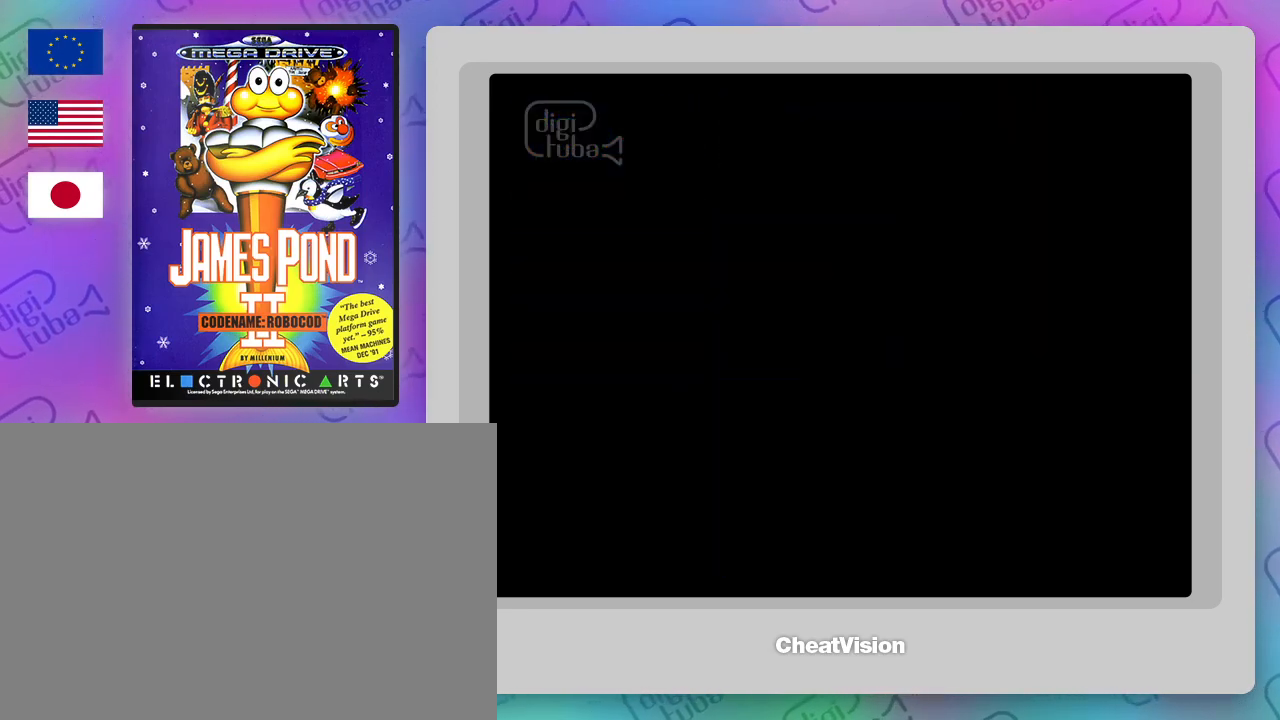
{"buttons": [], "events": []}
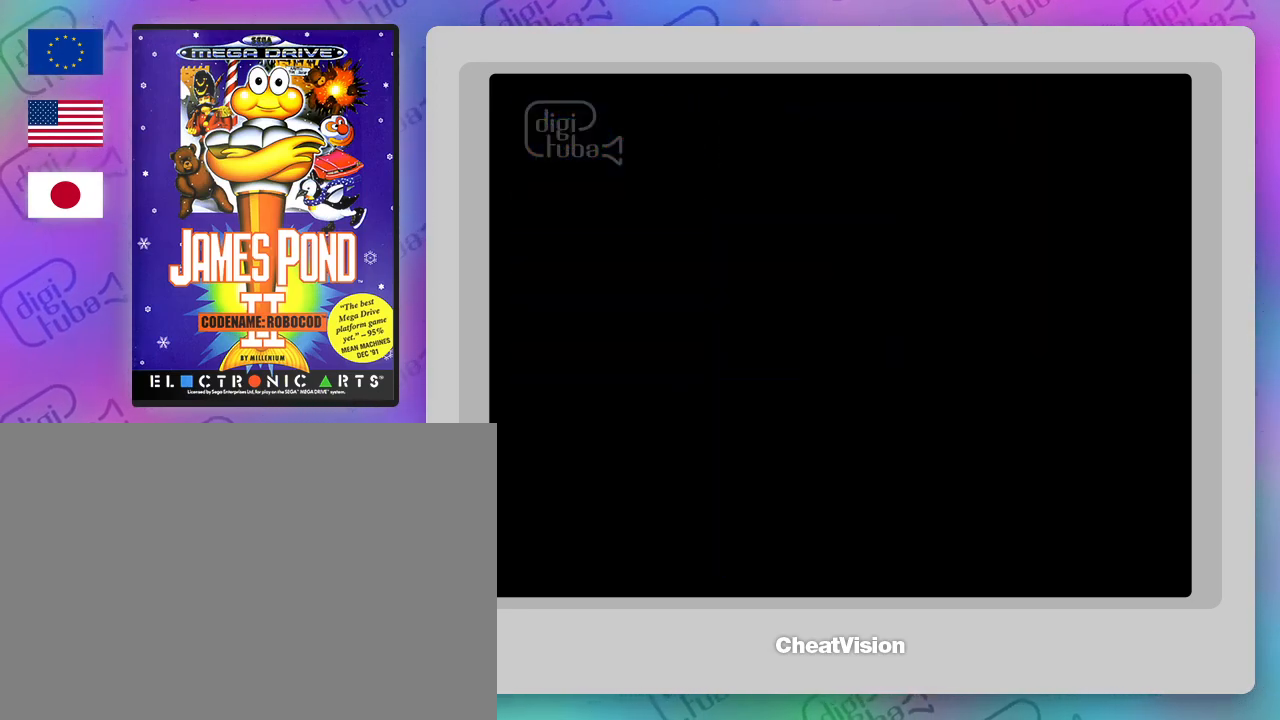
{"buttons": [], "events": []}
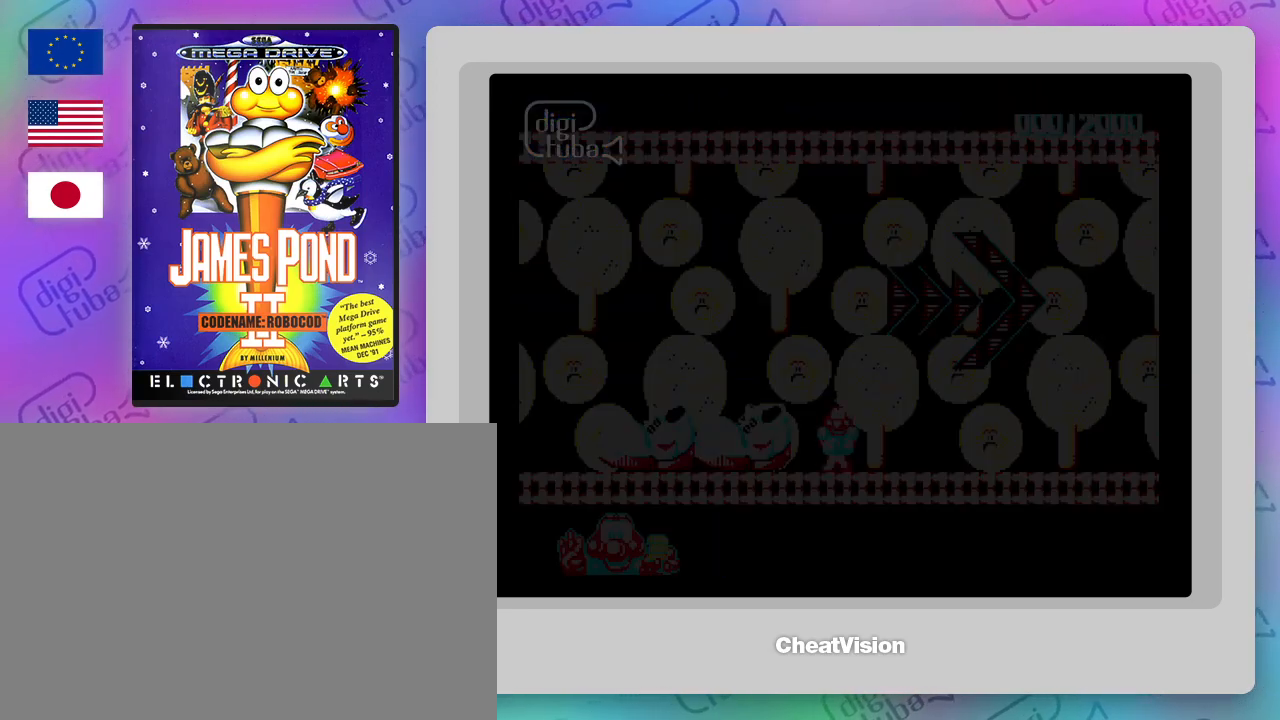
{"buttons": [], "events": []}
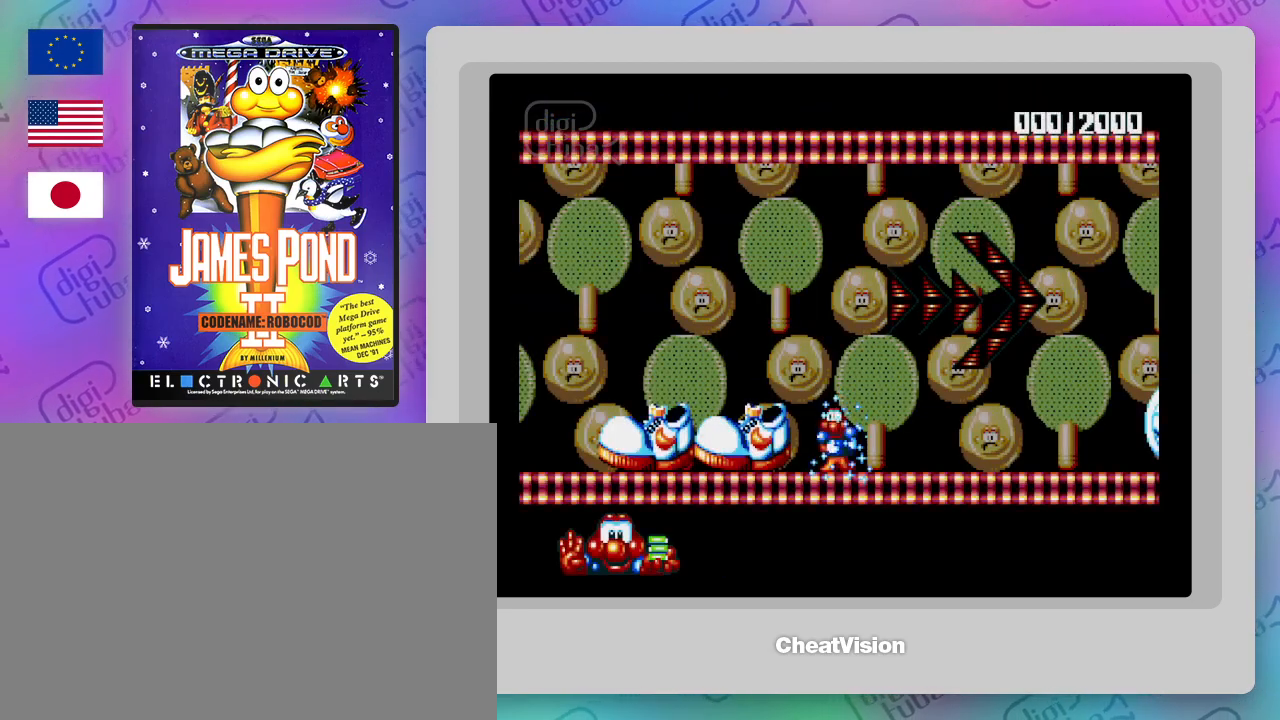
{"buttons": ["DPAD_RIGHT"], "events": [[233, "DPAD_RIGHT", "down"]]}
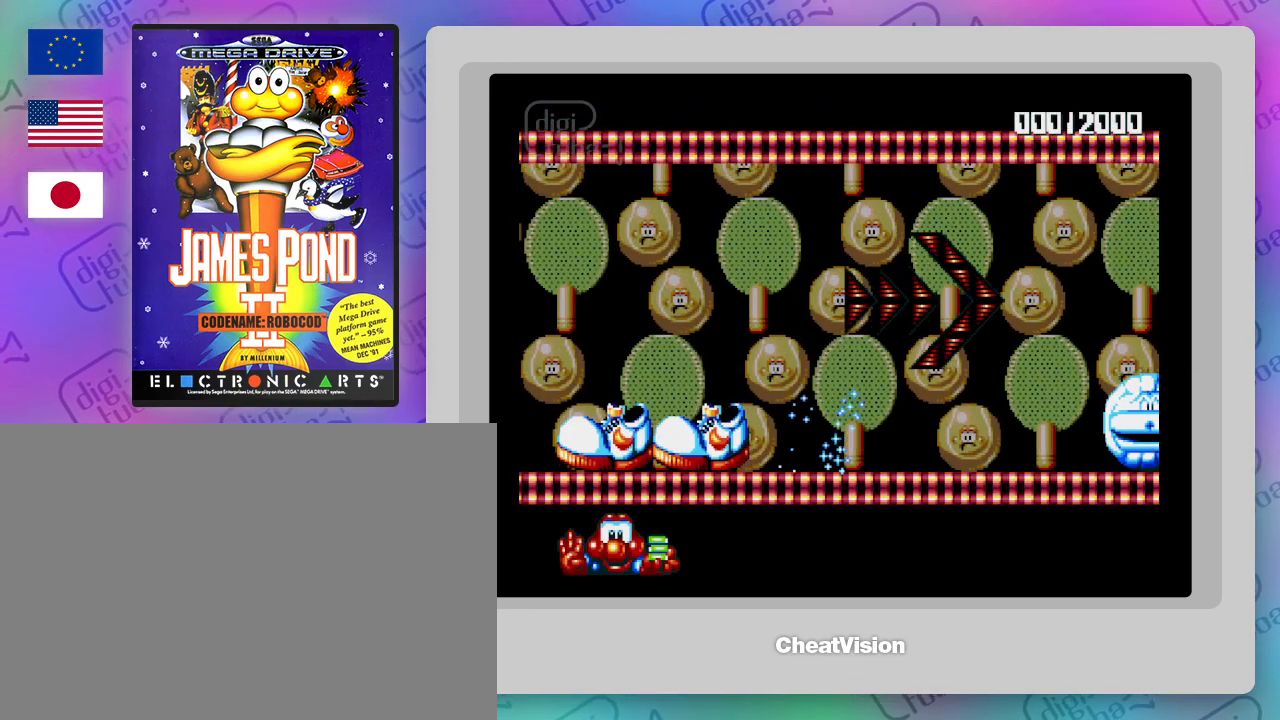
{"buttons": ["DPAD_LEFT"], "events": [[33, "DPAD_RIGHT", "up"], [217, "DPAD_LEFT", "down"]]}
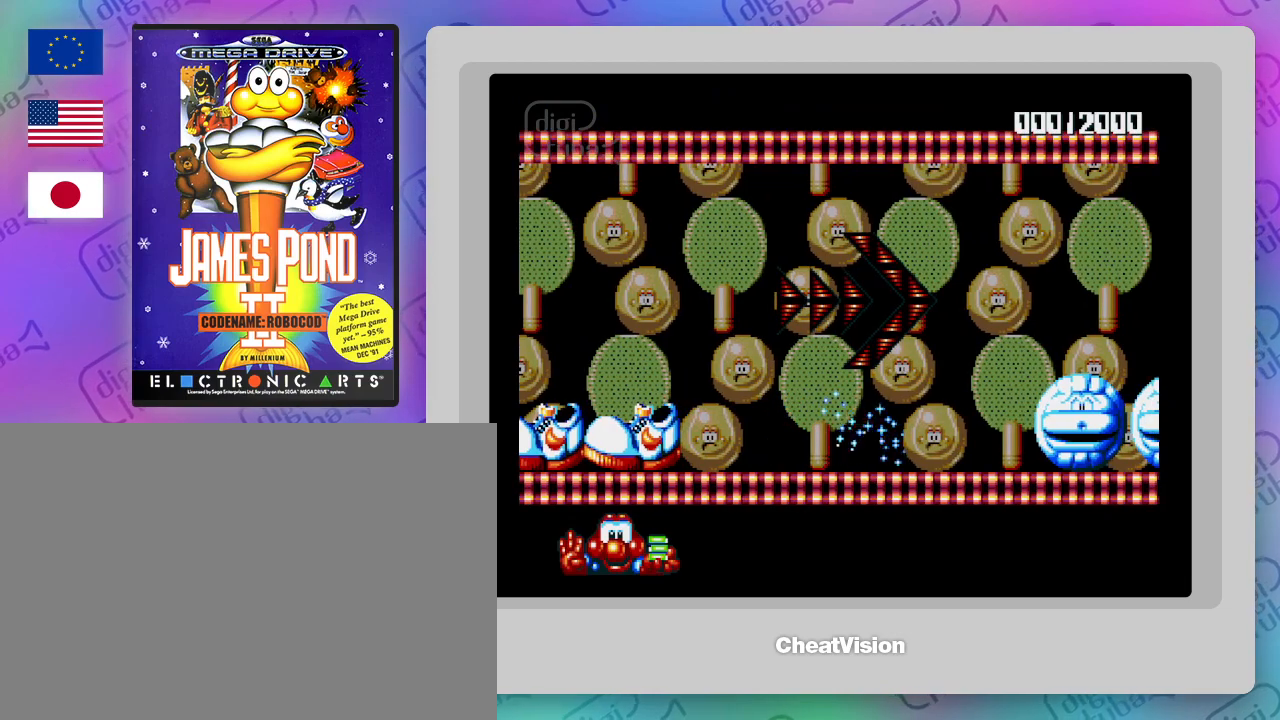
{"buttons": [], "events": [[50, "DPAD_LEFT", "up"], [183, "DPAD_RIGHT", "down"], [267, "DPAD_RIGHT", "up"]]}